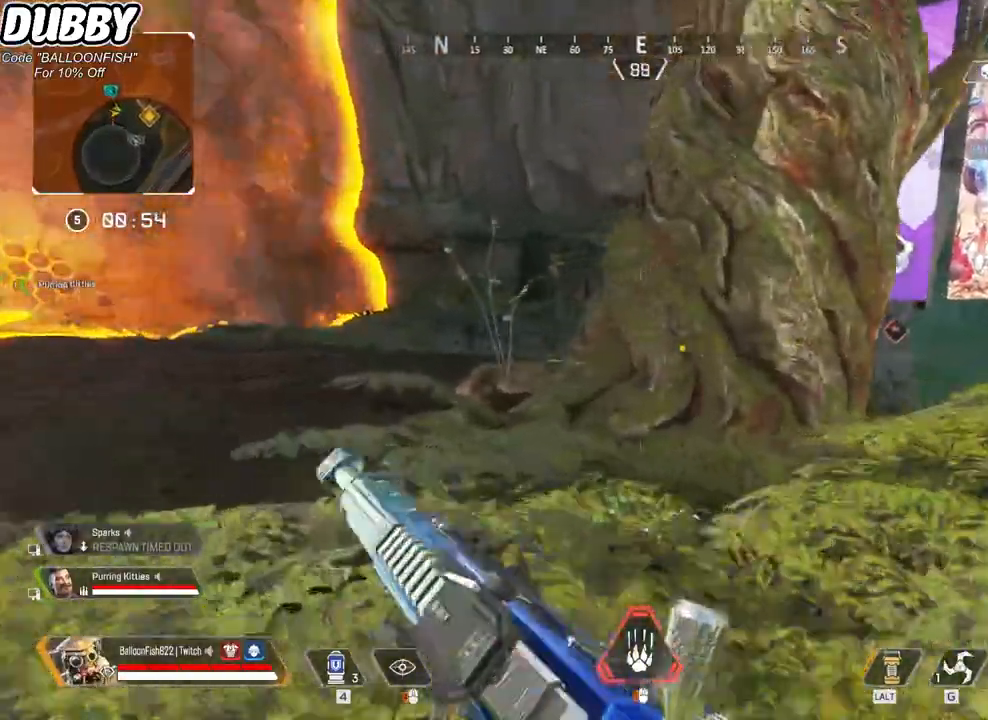
Gameplay with keyboard and mouse; each line is a JSON object with the keys and mouse buttons held at the frame after it. "events" lists presses ("down") and releases ("up") of "1", "2", "3", "4", "5", "a", "b", "c", "ctrl", "d", "e", "f", "g", "r", "s", "shift", "space", "t", "tab", "v", "w", "x", "z", "mouse_left", "mouse_wheel", "mouse_right", "mouse_mb4" and "mouse_mb5" between this image and that frame as [ms after this image, input, new state], when the widget could be followed in between. "mouse_left", "mouse_wheel", "mouse_right", "mouse_mb4", "mouse_mb5" = the "left", "wheel", "right", "mb4", "mb5" buttons of the "mouse" list. No other keys are recorded. "wheel" means that the mouse wheel is clicked or scrolled. Mouse movement is not recorded.
{"keys": ["a", "w"], "mouse": [], "events": []}
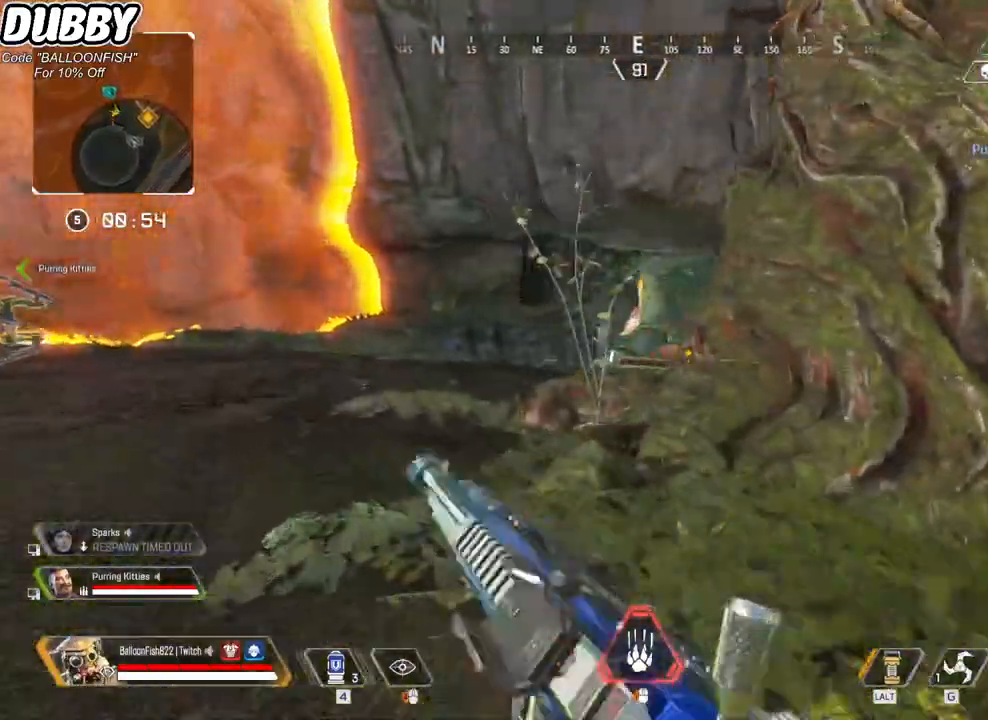
{"keys": ["d", "w"], "mouse": [], "events": [[267, "mouse_right", "down"], [401, "a", "up"], [401, "d", "down"], [434, "mouse_right", "up"]]}
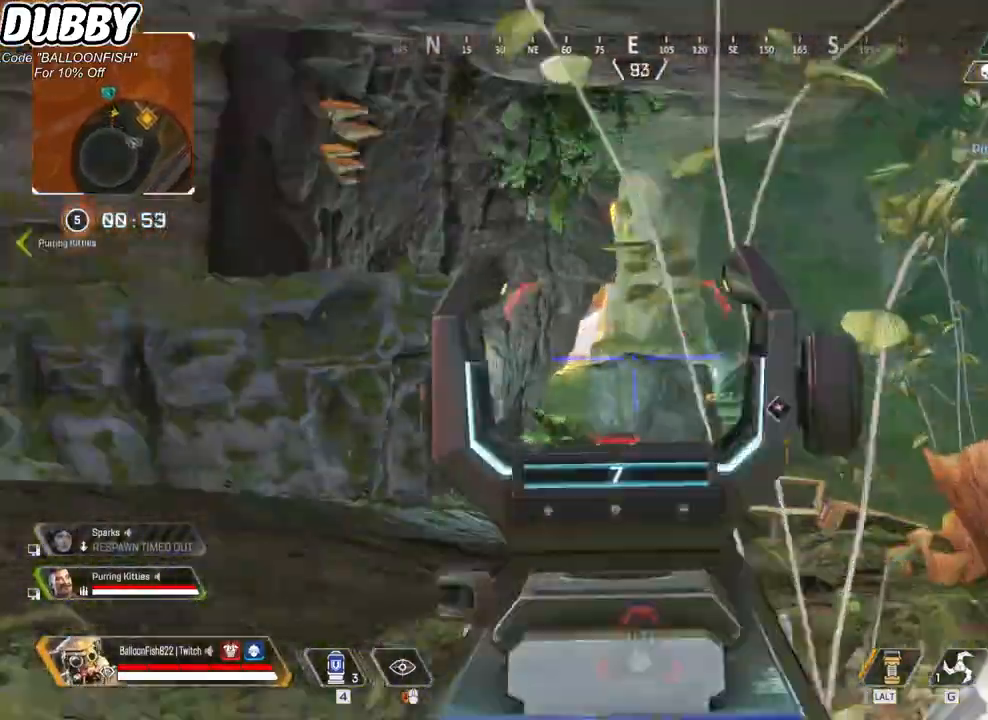
{"keys": ["a", "w"], "mouse": [], "events": [[134, "d", "up"], [234, "a", "down"]]}
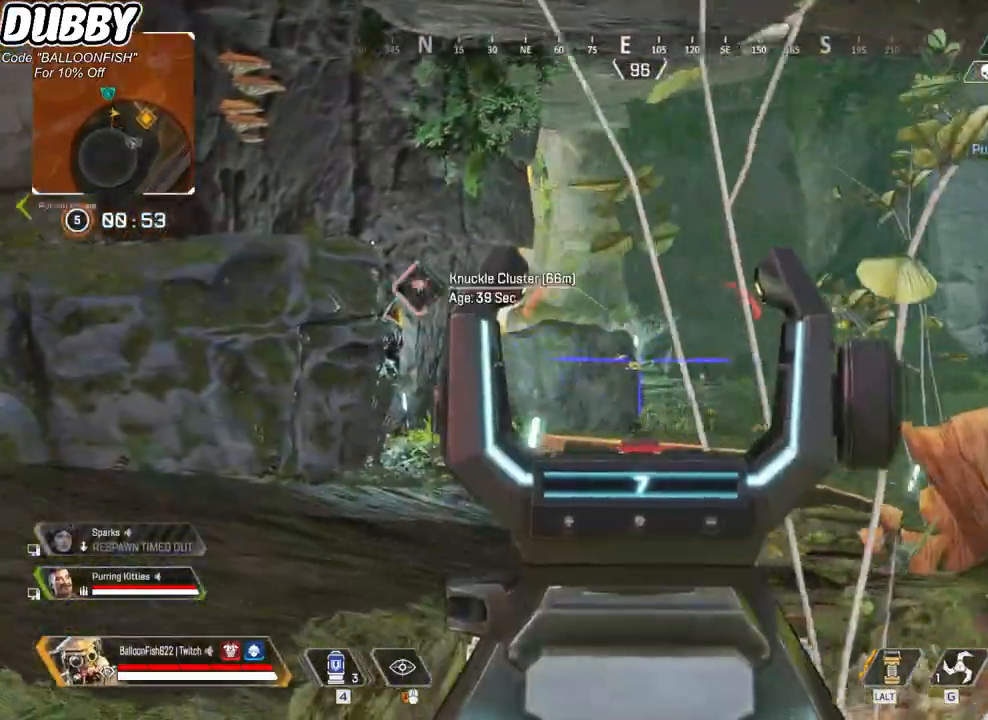
{"keys": [], "mouse": [], "events": [[234, "a", "up"], [267, "d", "down"], [367, "d", "up"], [501, "w", "up"]]}
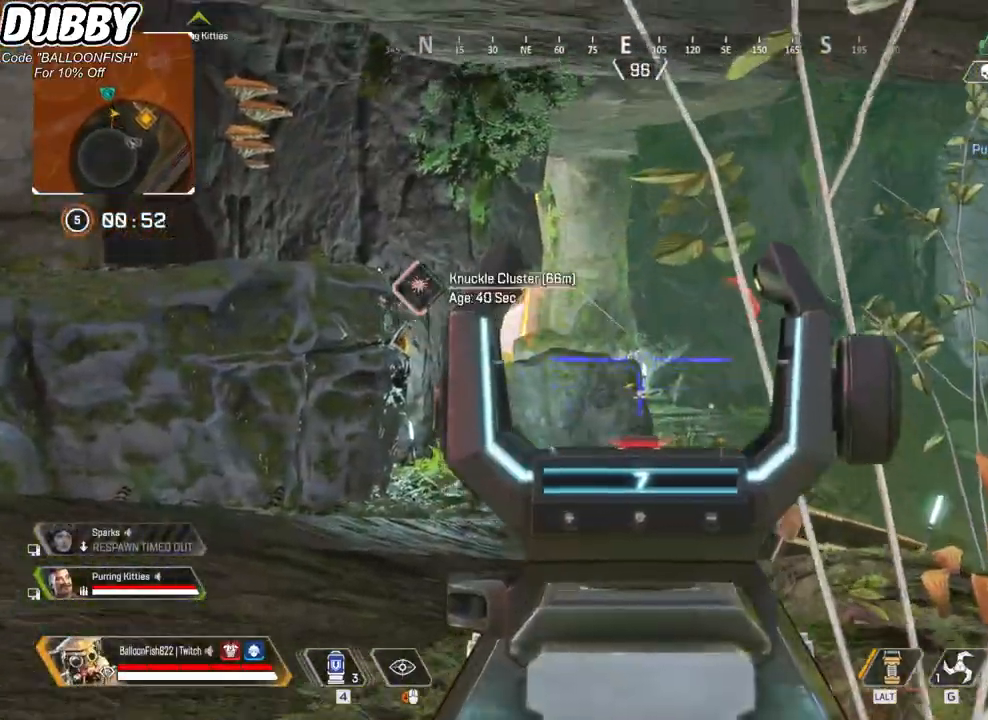
{"keys": [], "mouse": [], "events": []}
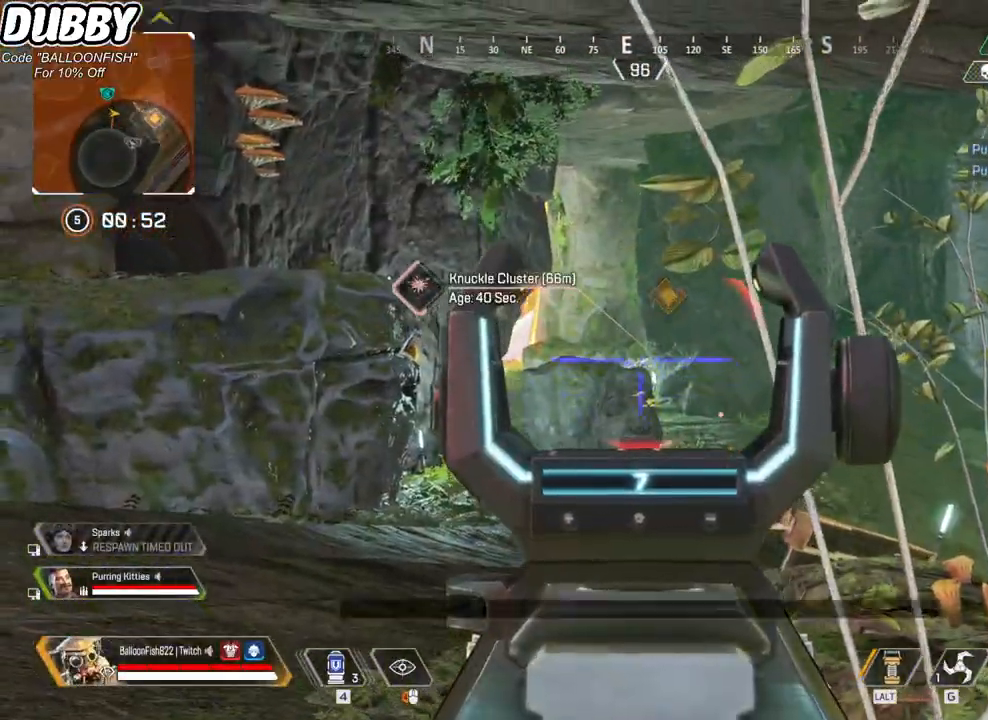
{"keys": ["ctrl"], "mouse": [], "events": [[67, "mouse_left", "down"], [167, "mouse_left", "up"], [301, "ctrl", "down"]]}
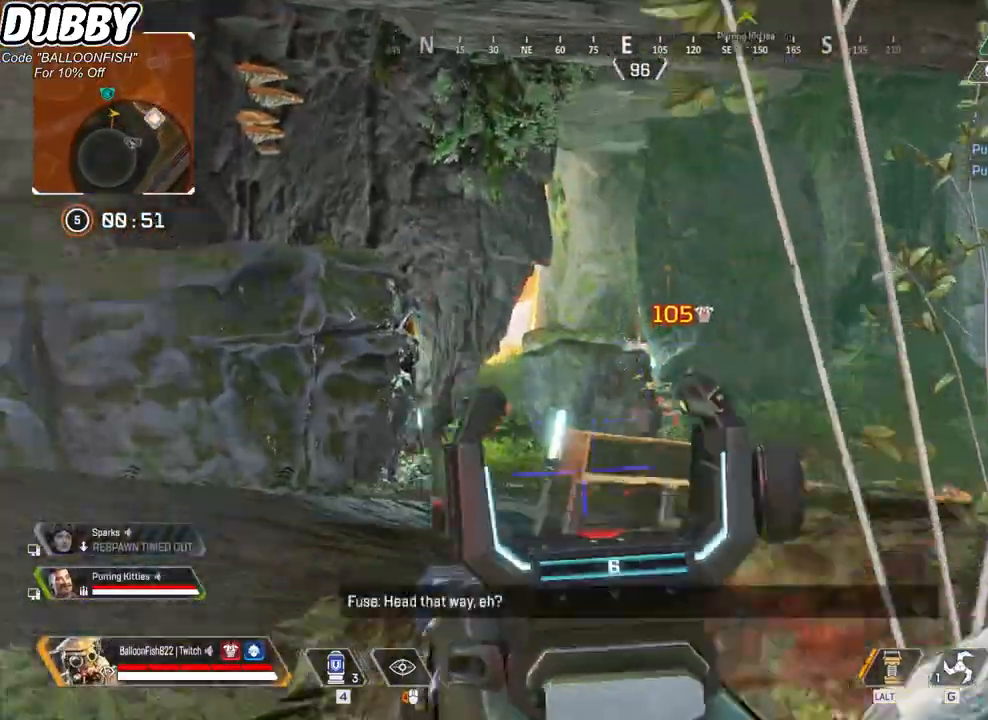
{"keys": ["ctrl"], "mouse": [], "events": [[100, "d", "down"], [134, "d", "up"]]}
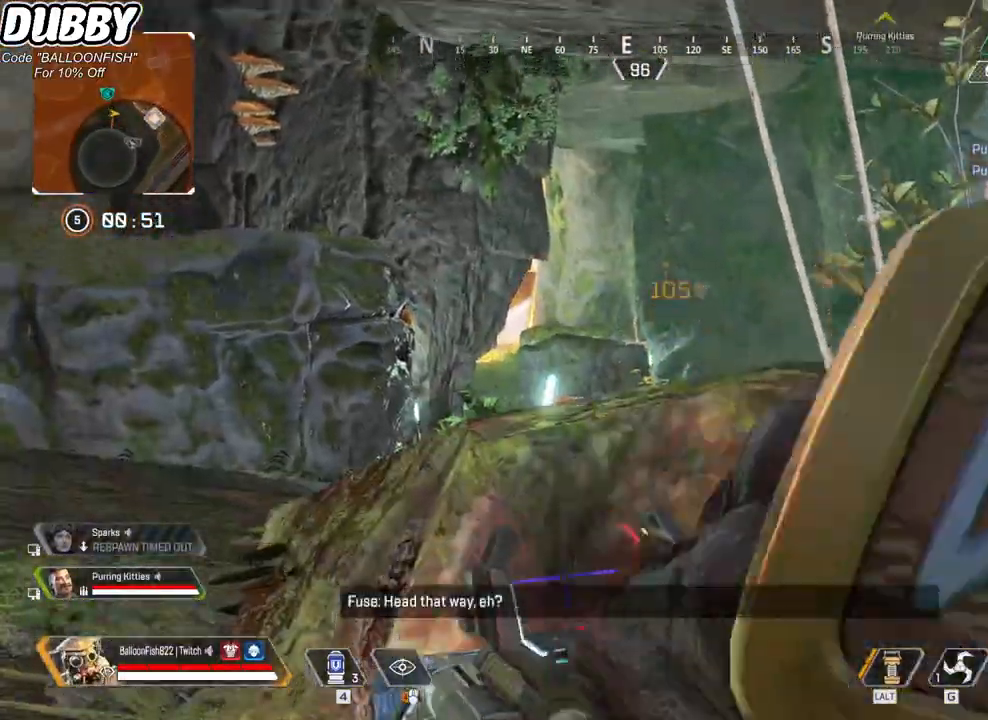
{"keys": [], "mouse": [], "events": [[367, "ctrl", "up"]]}
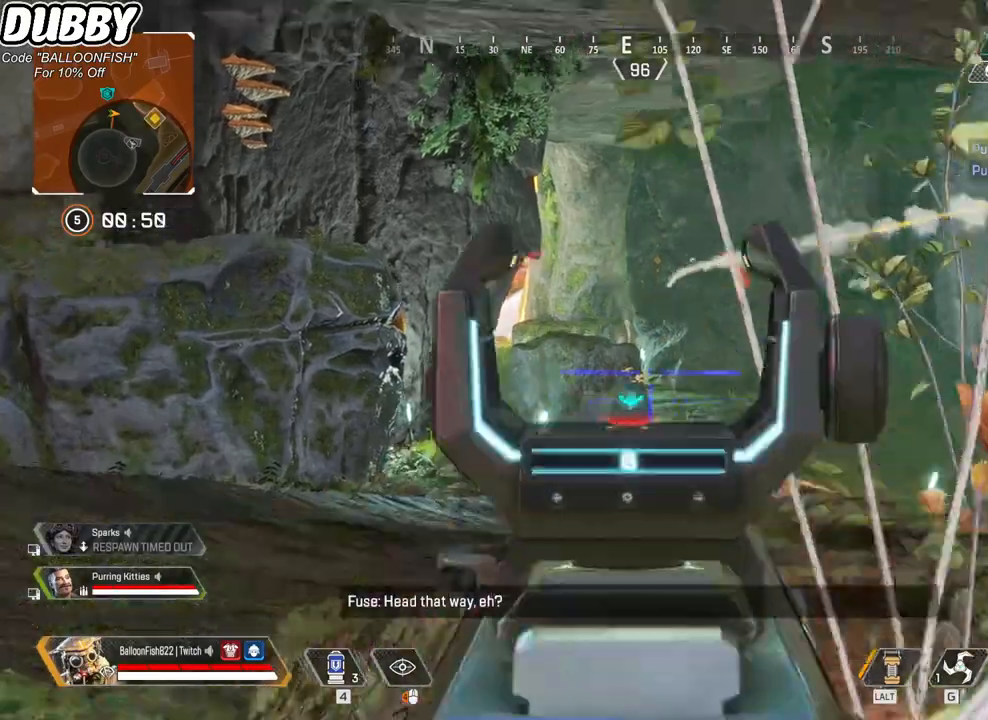
{"keys": [], "mouse": [], "events": []}
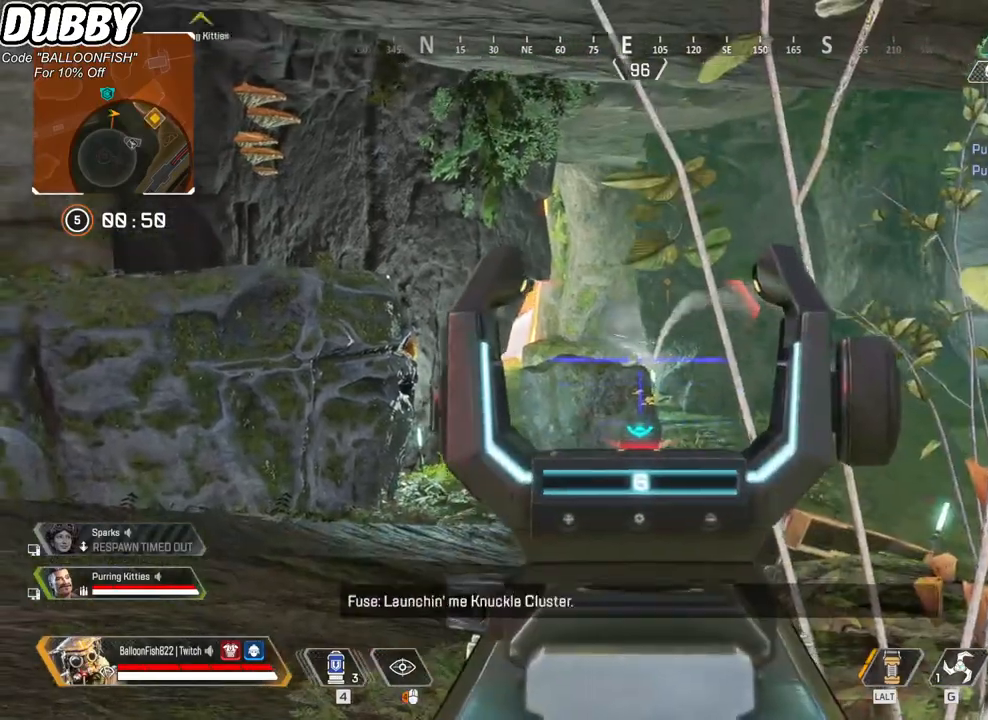
{"keys": ["a"], "mouse": [], "events": [[467, "a", "down"]]}
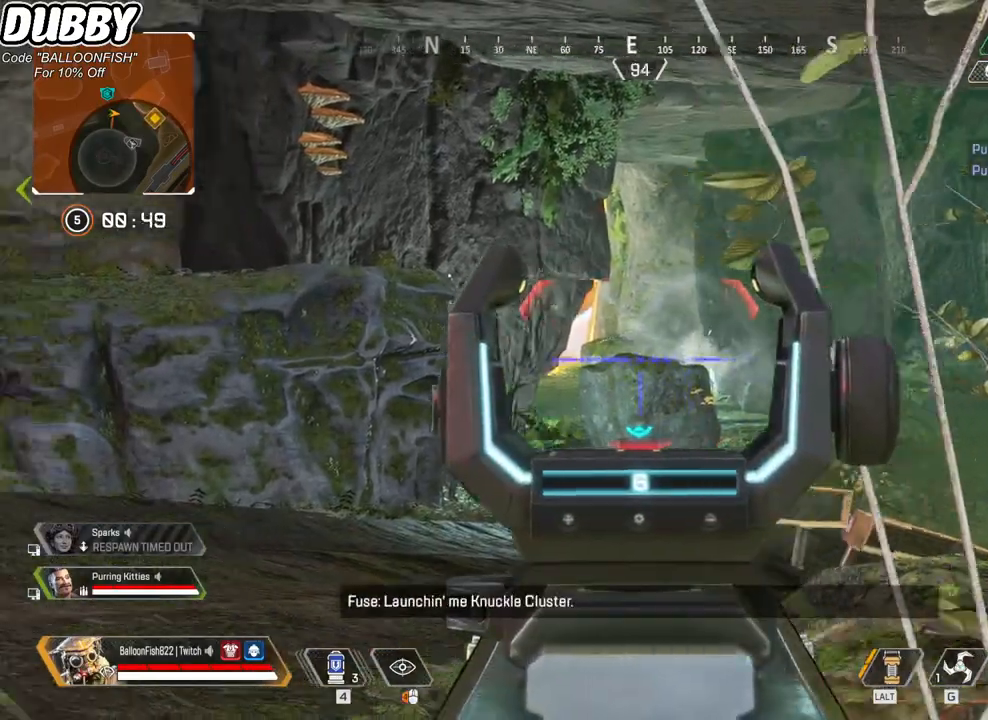
{"keys": ["a"], "mouse": [], "events": []}
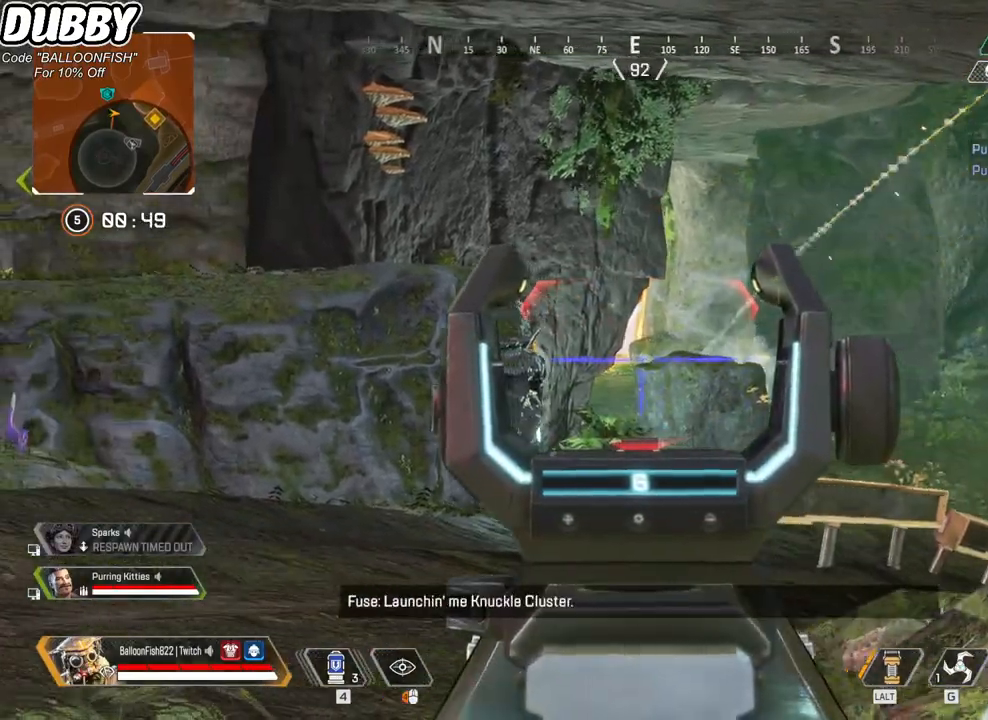
{"keys": [], "mouse": [], "events": [[501, "a", "up"]]}
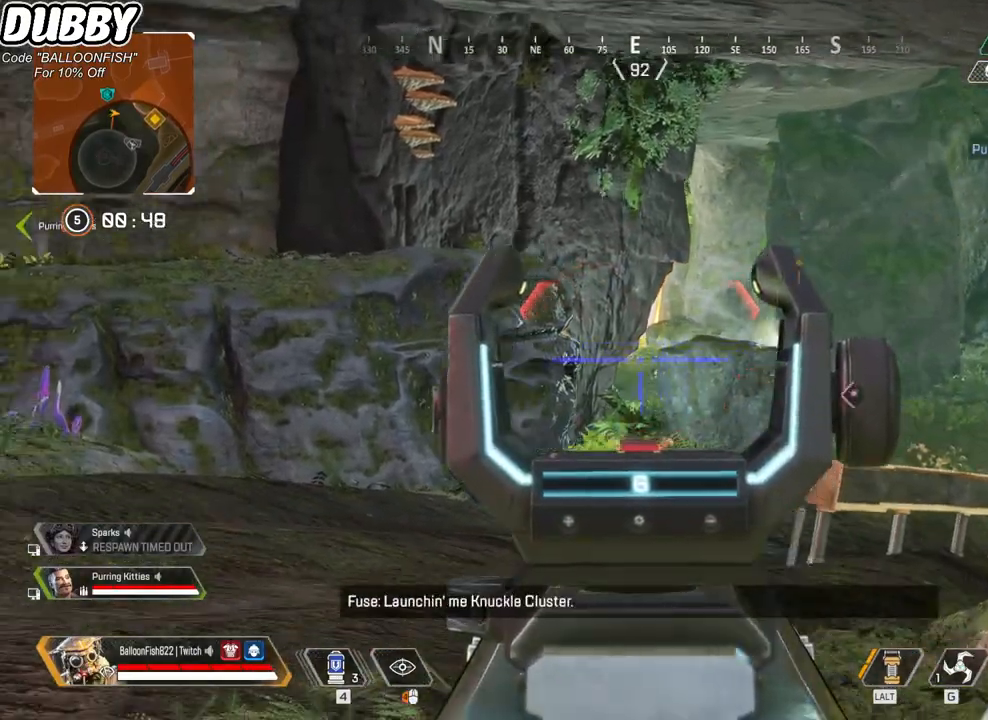
{"keys": [], "mouse": [], "events": []}
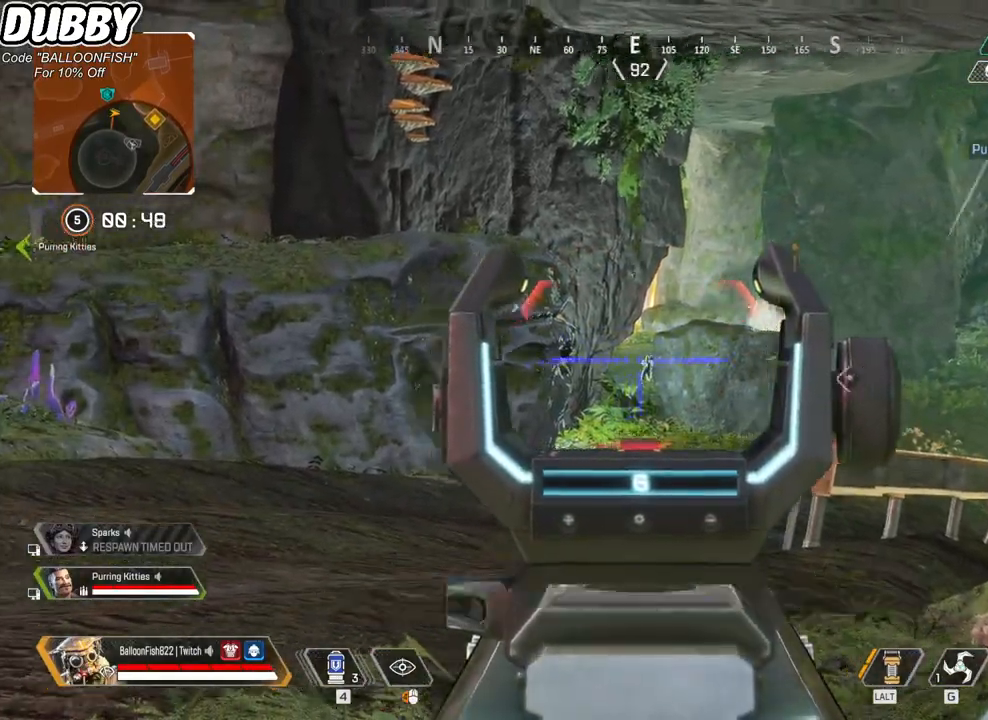
{"keys": ["a"], "mouse": [], "events": [[33, "mouse_left", "down"], [100, "a", "down"], [200, "mouse_left", "up"]]}
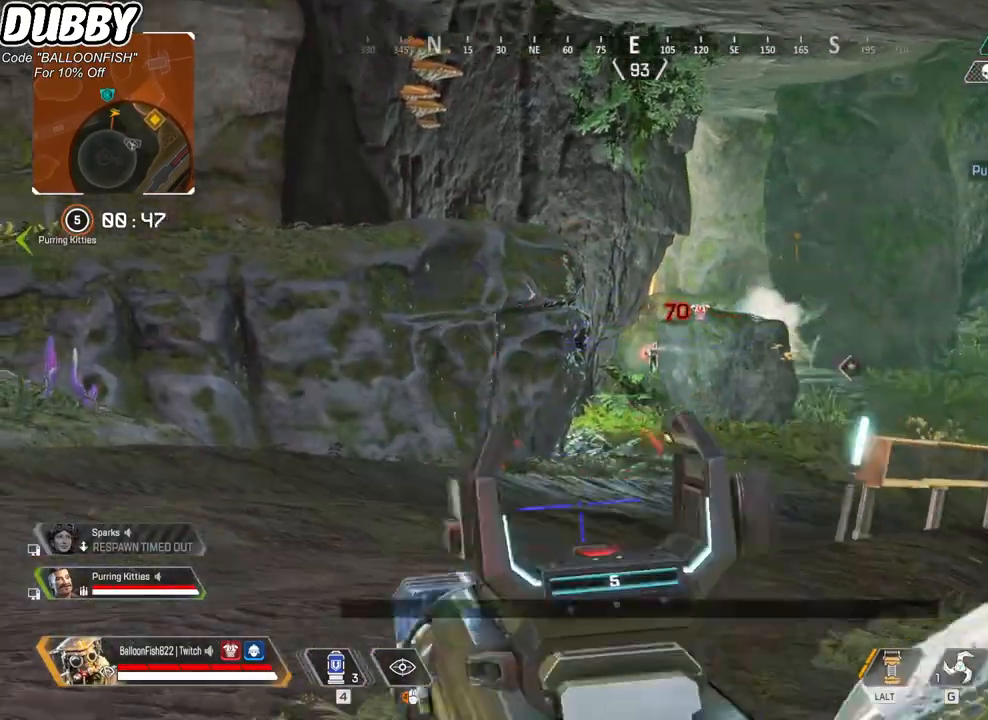
{"keys": ["a"], "mouse": [], "events": [[67, "ctrl", "down"], [267, "ctrl", "up"]]}
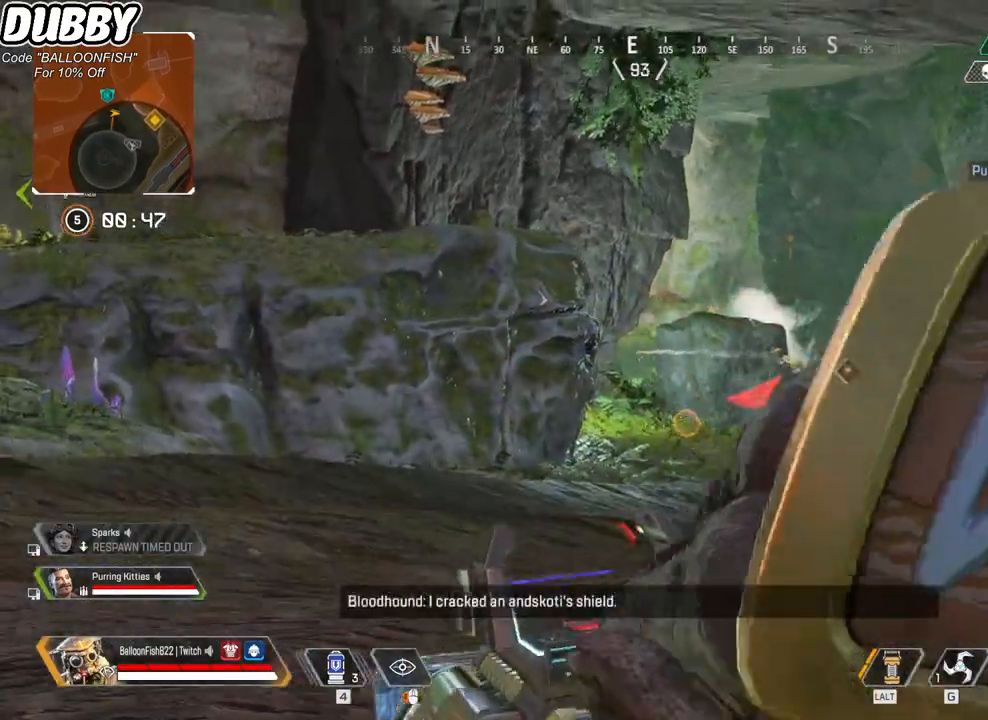
{"keys": ["a"], "mouse": [], "events": []}
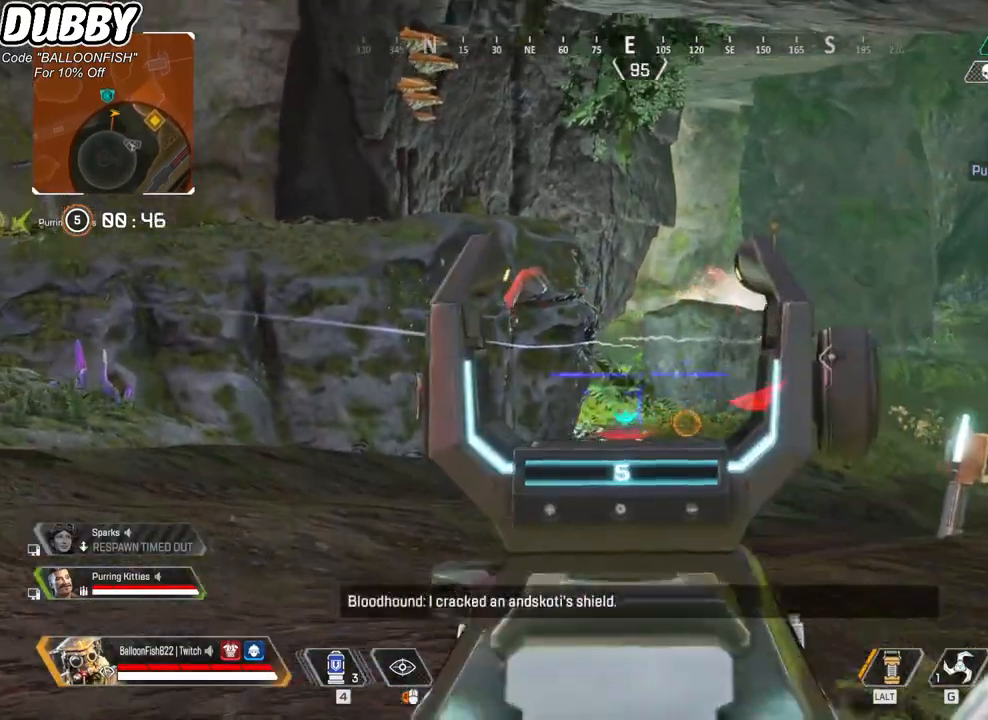
{"keys": ["a", "r", "w"], "mouse": [], "events": [[134, "mouse_right", "down"], [201, "w", "down"], [234, "mouse_right", "up"], [468, "r", "down"]]}
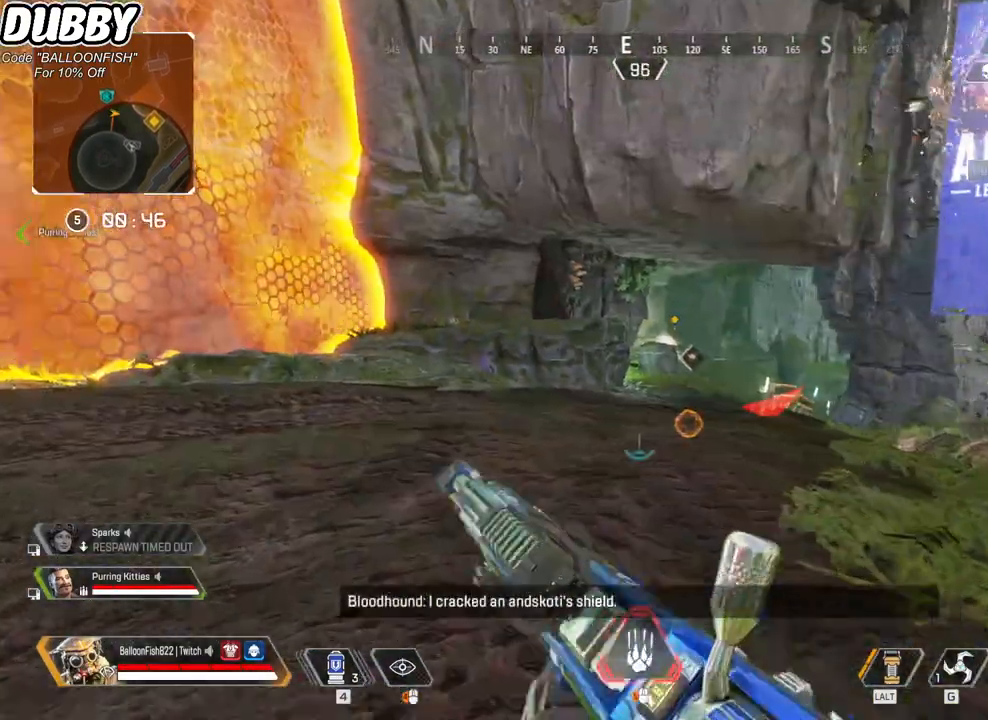
{"keys": ["a", "w"], "mouse": [], "events": [[100, "r", "up"]]}
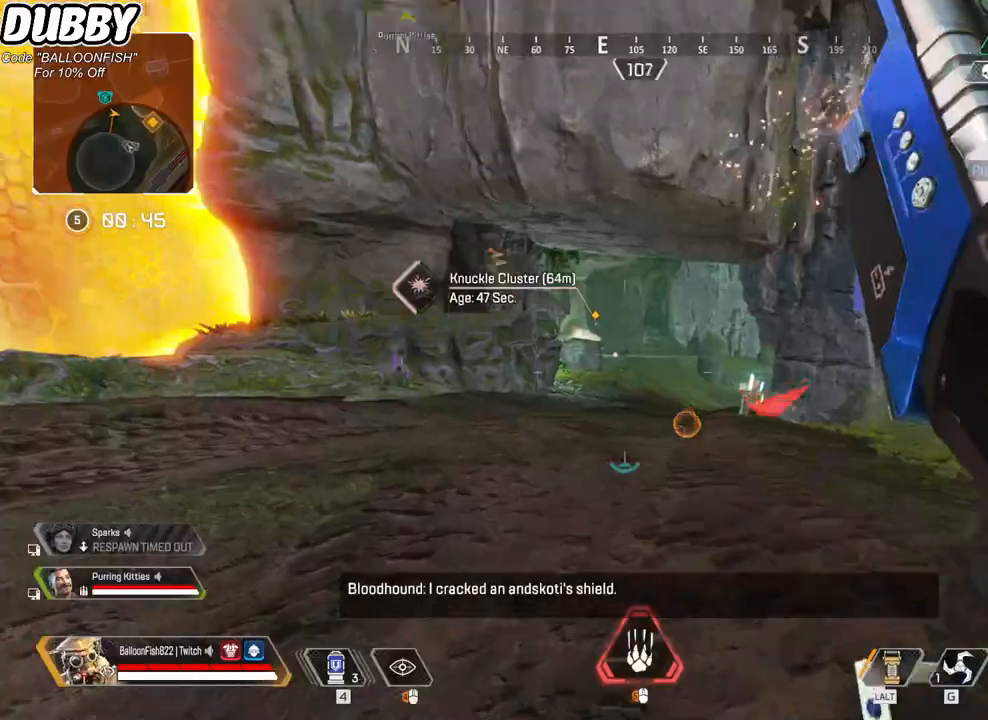
{"keys": ["a", "ctrl", "w"], "mouse": [], "events": [[67, "ctrl", "down"], [401, "space", "down"], [501, "space", "up"]]}
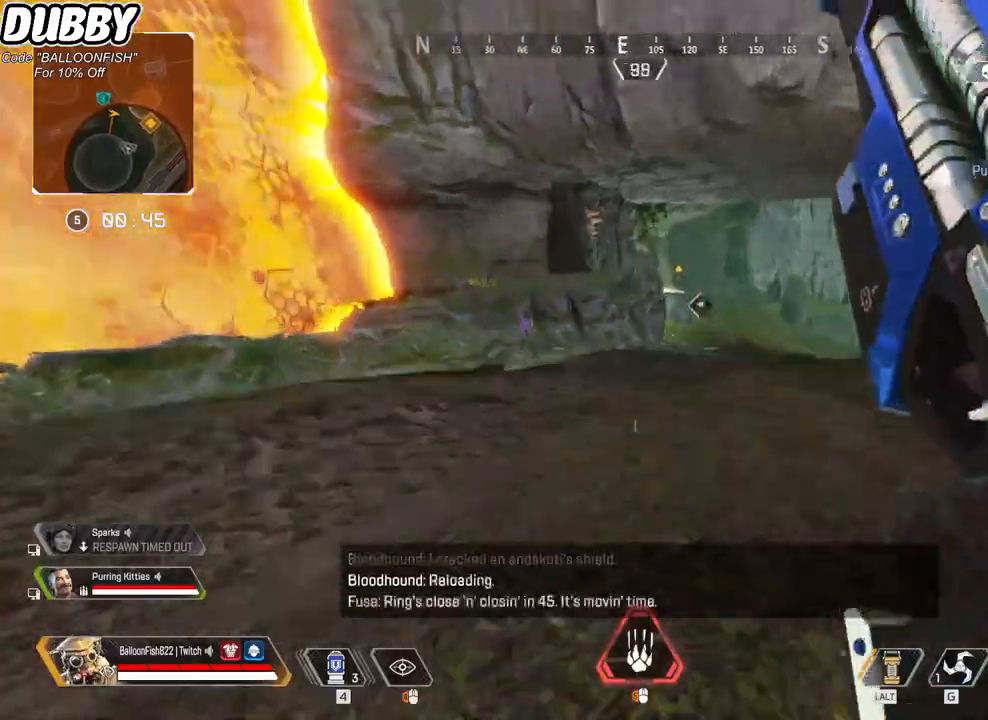
{"keys": ["a", "ctrl", "w"], "mouse": [], "events": []}
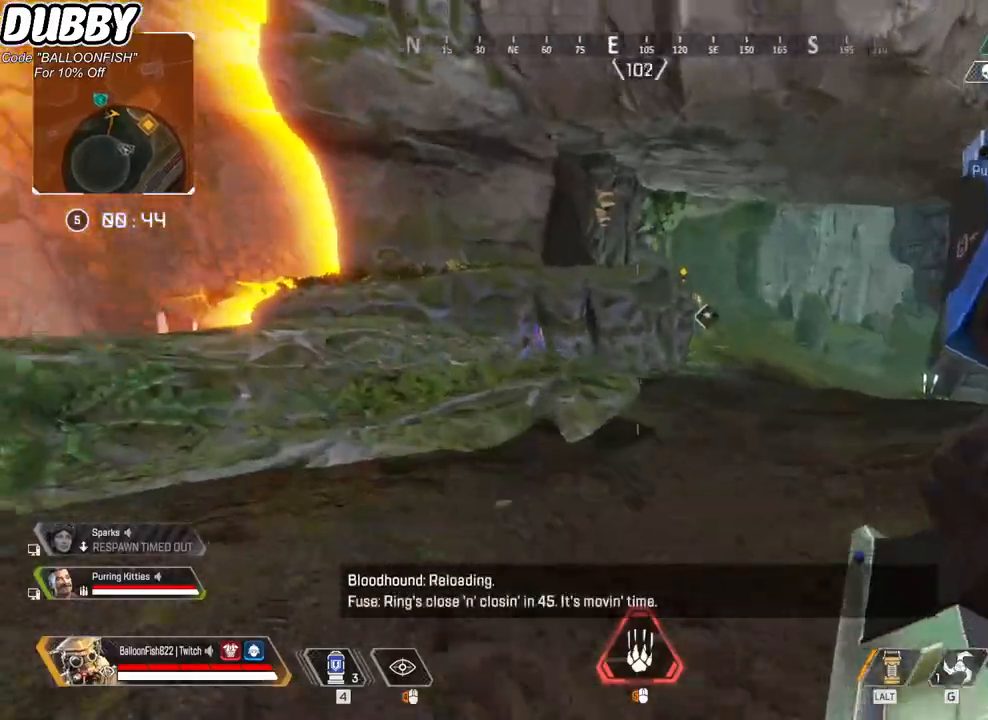
{"keys": ["a", "w"], "mouse": [], "events": [[100, "ctrl", "up"]]}
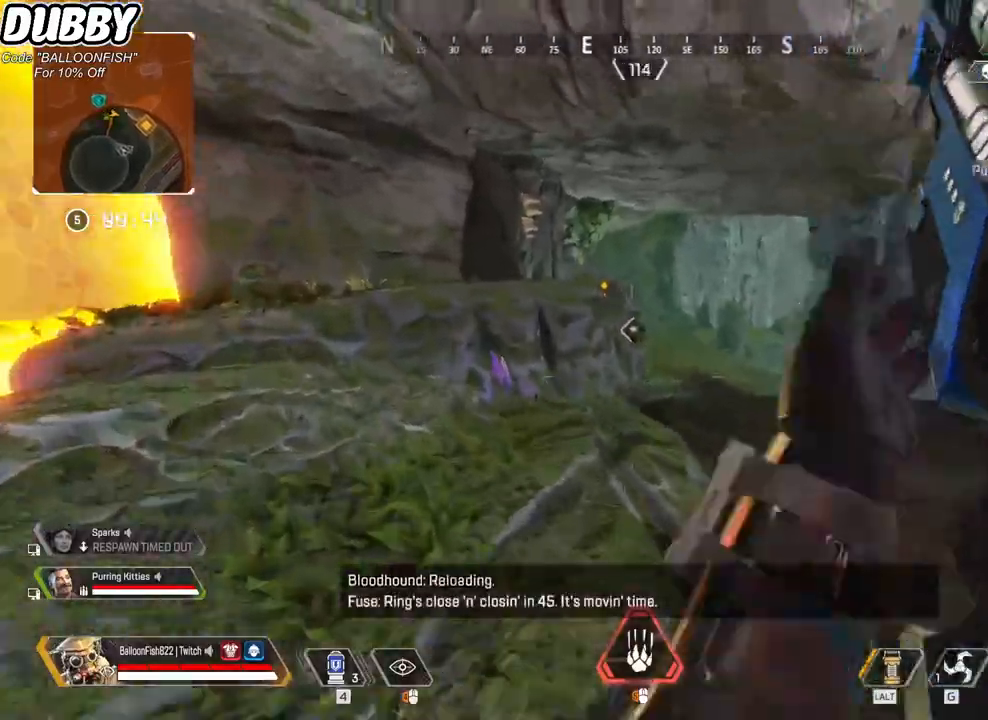
{"keys": ["a", "w"], "mouse": [], "events": []}
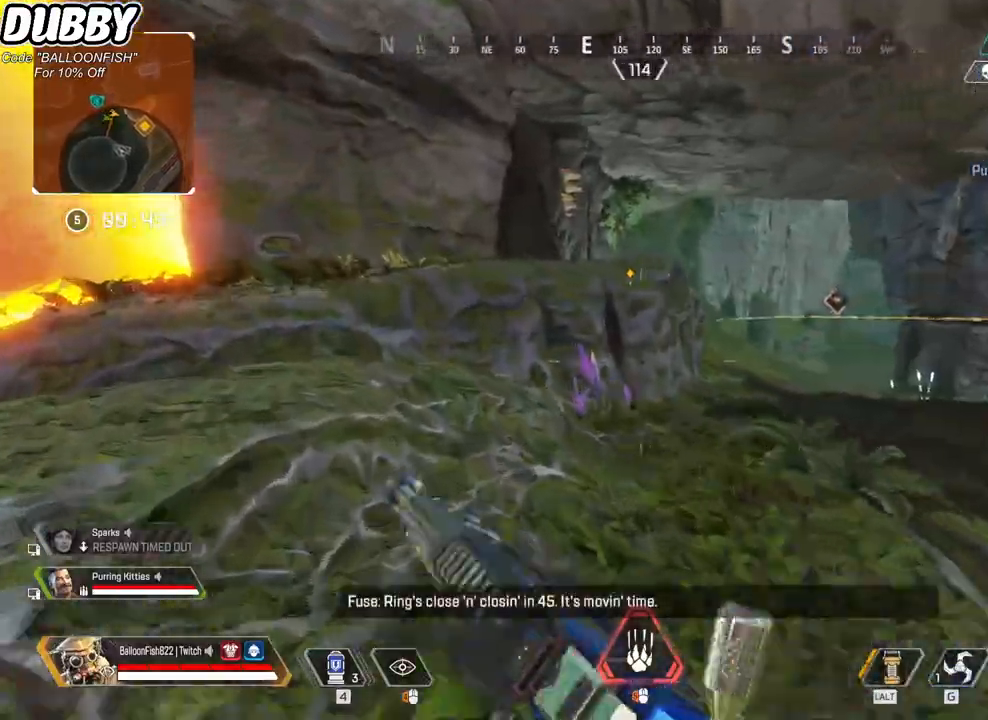
{"keys": ["a", "w"], "mouse": [], "events": [[201, "mouse_mb4", "down"], [301, "mouse_mb4", "up"]]}
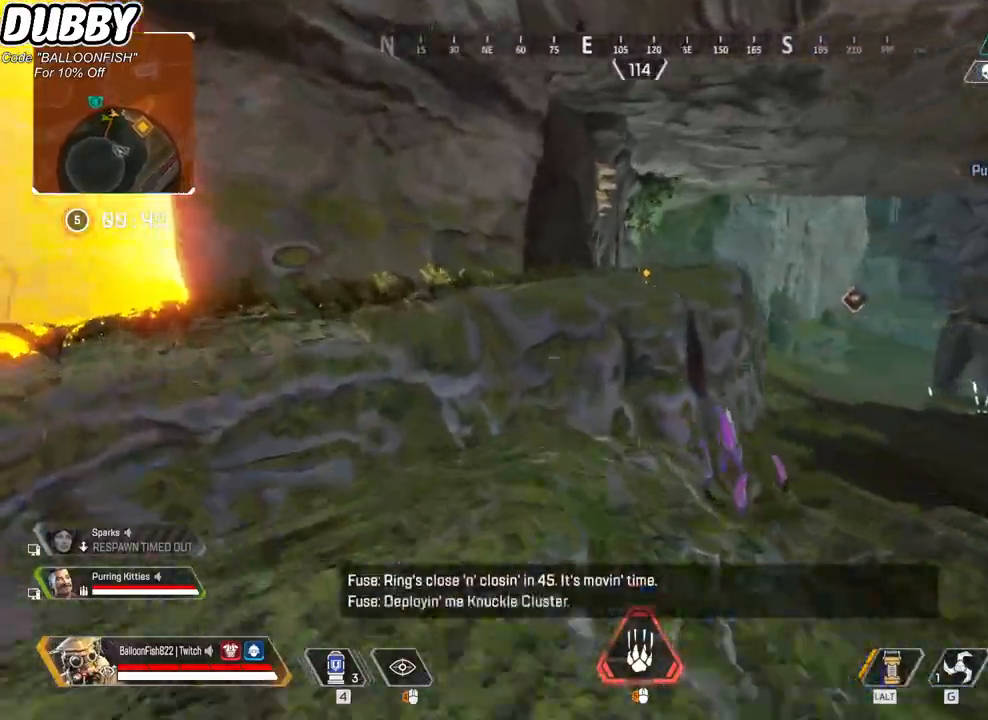
{"keys": ["ctrl", "w"], "mouse": [], "events": [[167, "ctrl", "down"], [434, "a", "up"]]}
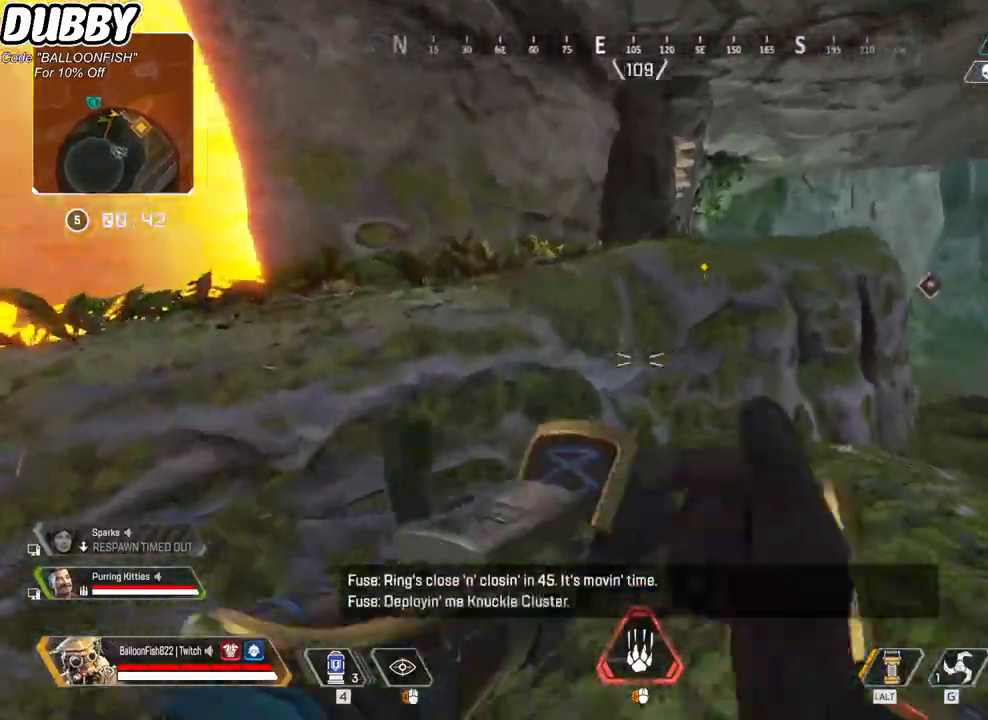
{"keys": ["ctrl", "w"], "mouse": [], "events": [[67, "space", "down"], [234, "space", "up"]]}
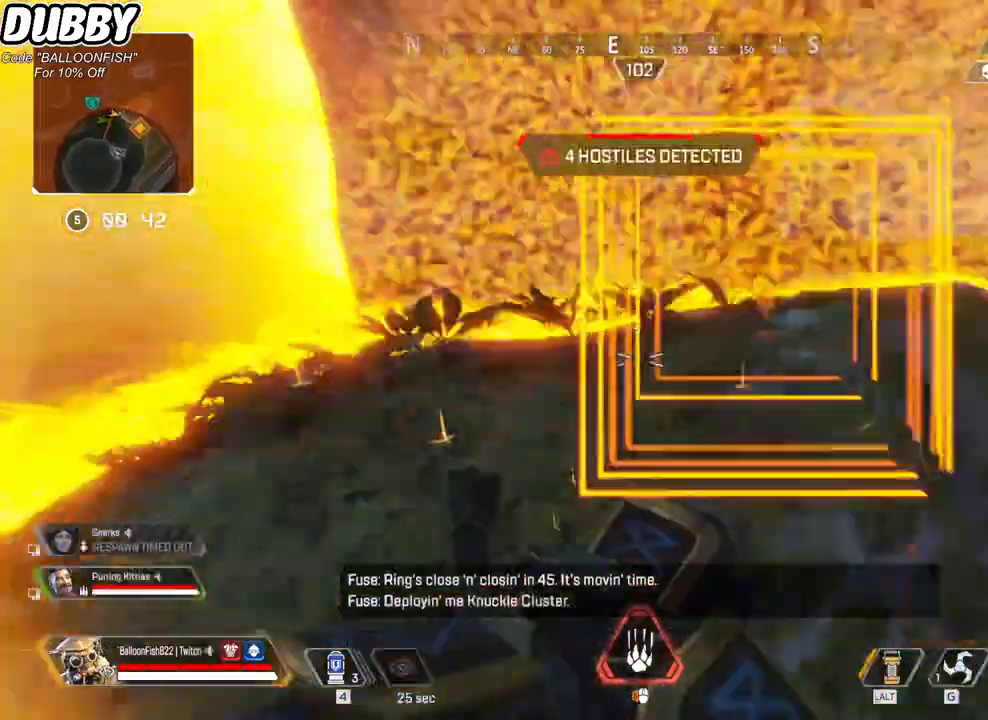
{"keys": ["w"], "mouse": [], "events": [[33, "ctrl", "up"]]}
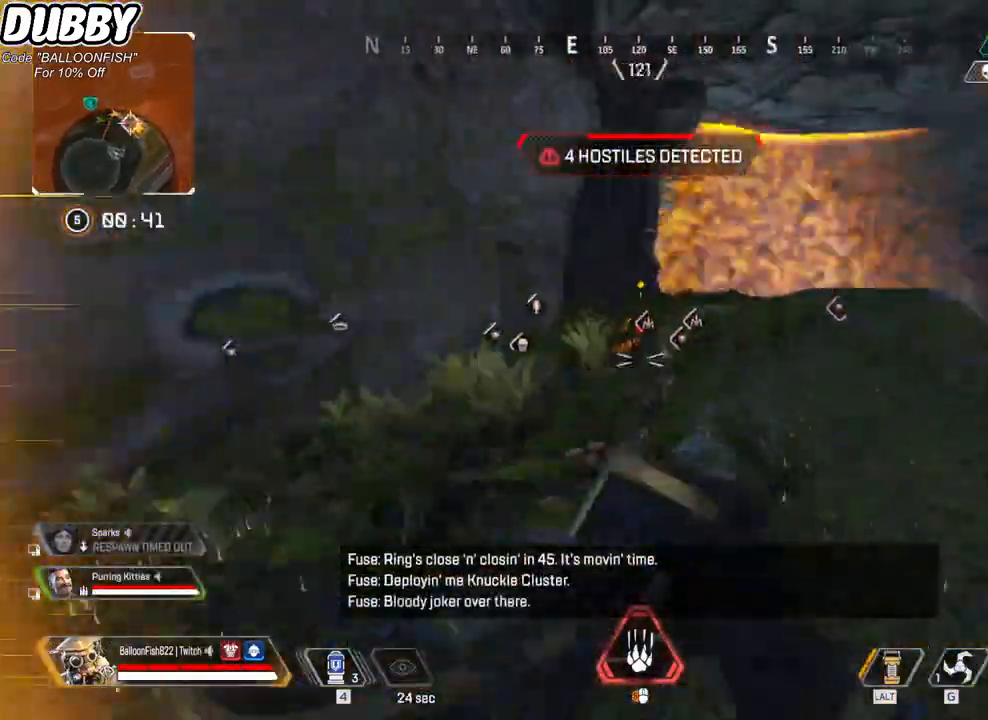
{"keys": ["w"], "mouse": [], "events": []}
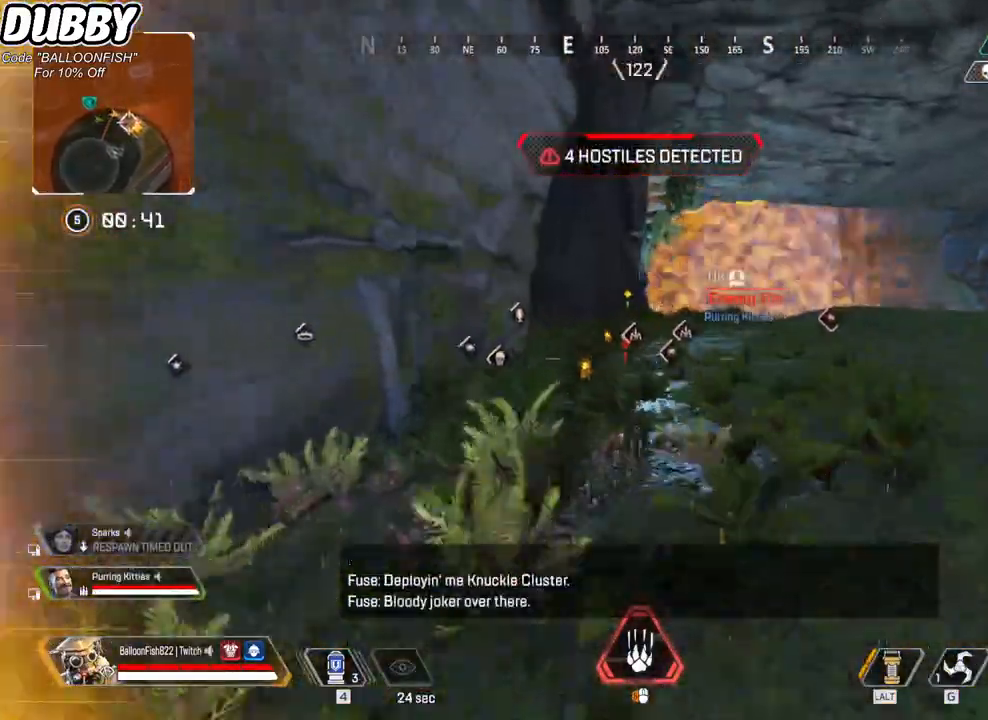
{"keys": ["a", "w"], "mouse": [], "events": [[367, "a", "down"]]}
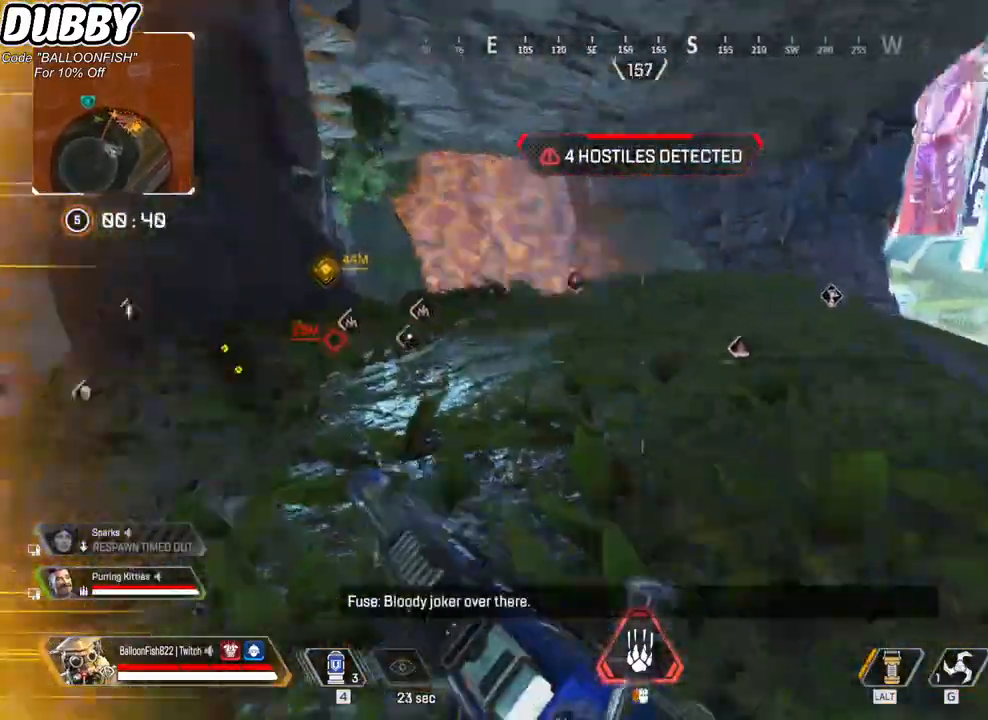
{"keys": ["a", "w"], "mouse": [], "events": [[67, "a", "up"], [134, "d", "down"], [301, "d", "up"], [334, "a", "down"]]}
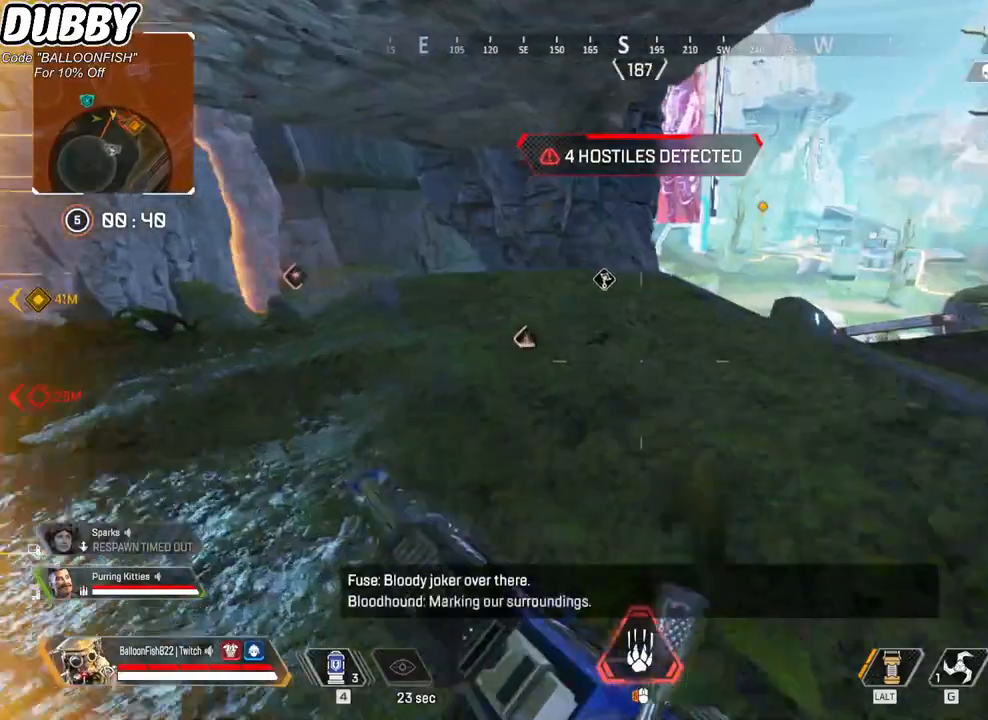
{"keys": ["d", "w"], "mouse": [], "events": [[134, "a", "up"], [201, "d", "down"]]}
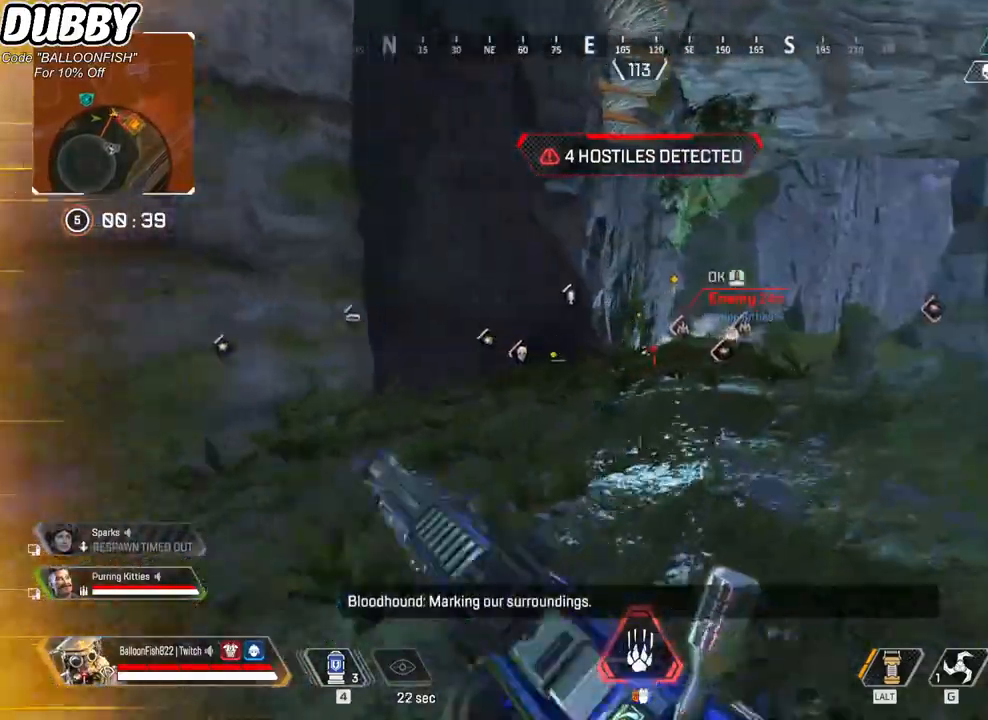
{"keys": ["d"], "mouse": [], "events": [[434, "w", "up"]]}